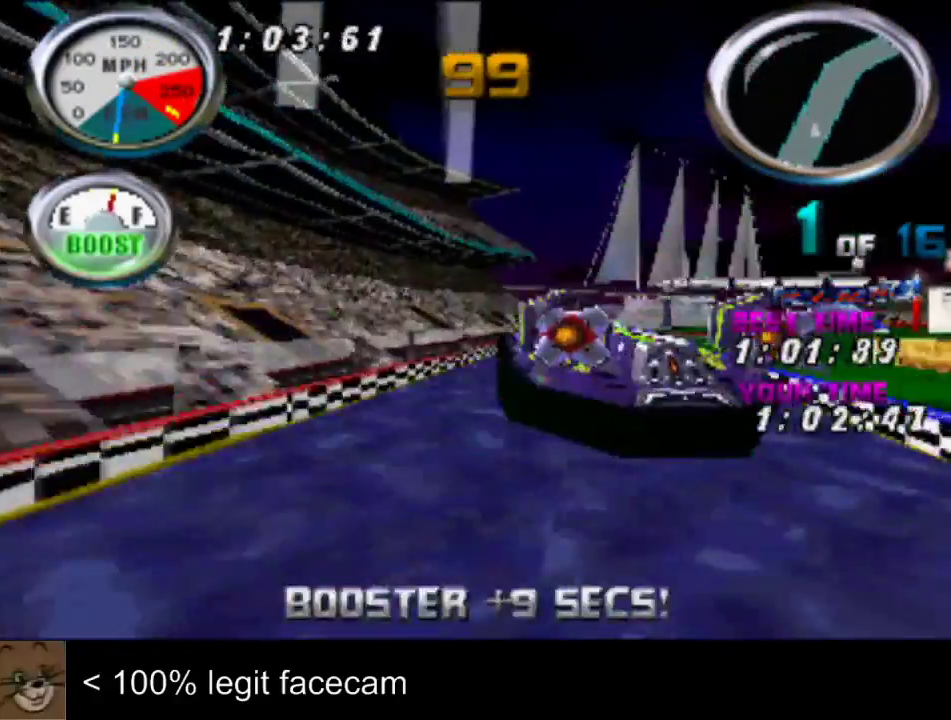
Gameplay with a controller (PlayStation layout); each line is a JSON object with the inputs held at the frame after it. "events" lists button and stick changes between this image and that frame as [ms after this image, input, new state], when the widget could be followed in between. Not read: L2 L3 R2 R3.
{"buttons": [], "left_stick": "right", "right_stick": "up", "events": [[267, "left_stick", "right"]]}
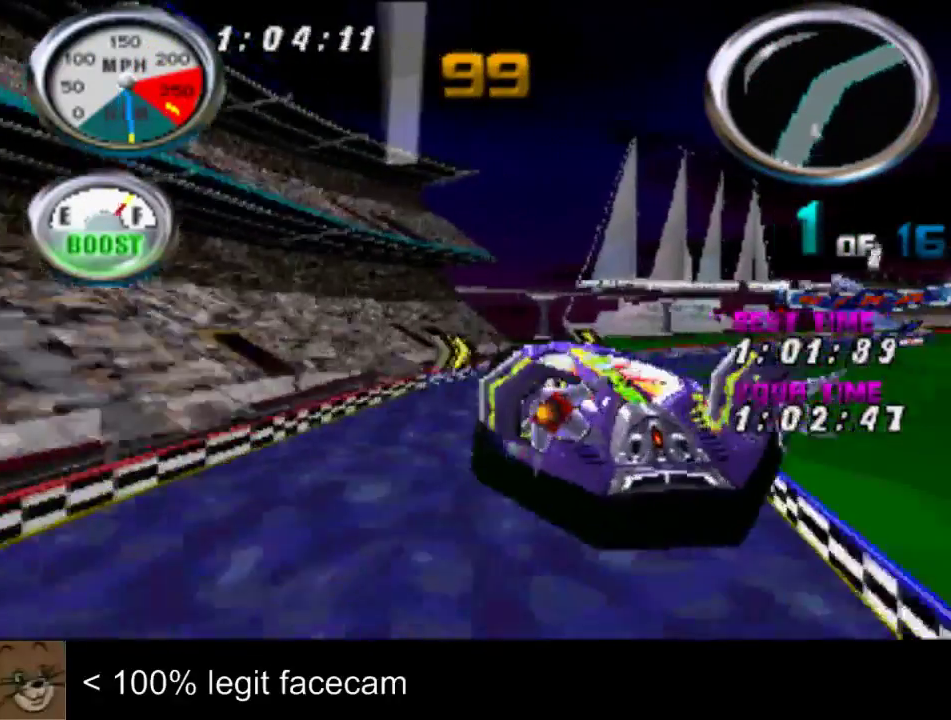
{"buttons": [], "left_stick": "right", "right_stick": "up", "events": [[267, "left_stick", "center"], [400, "left_stick", "right"]]}
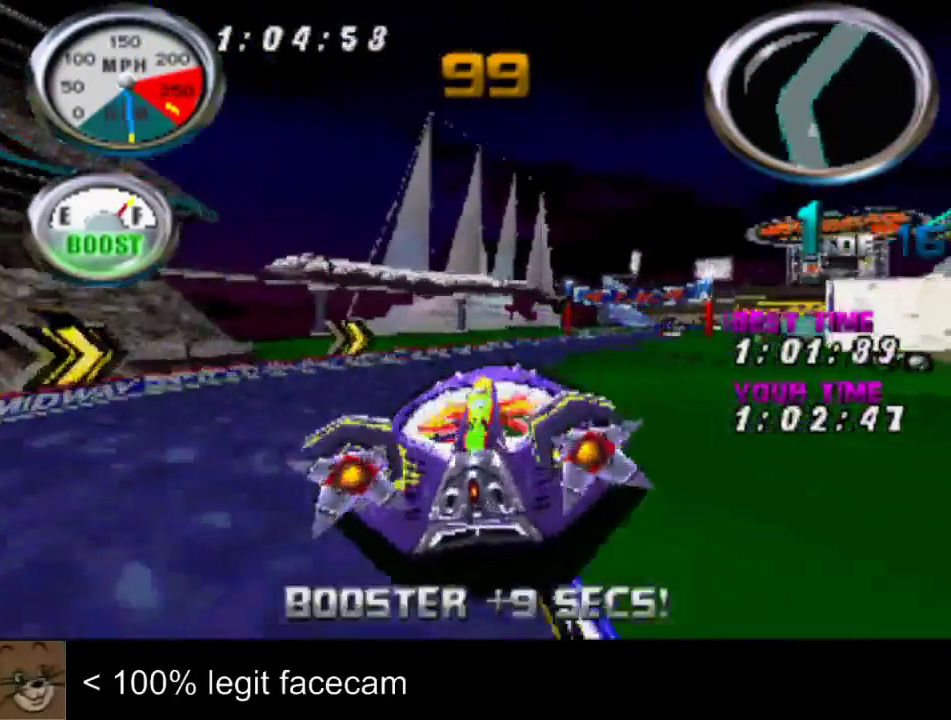
{"buttons": [], "left_stick": "center", "right_stick": "up", "events": [[33, "left_stick", "center"]]}
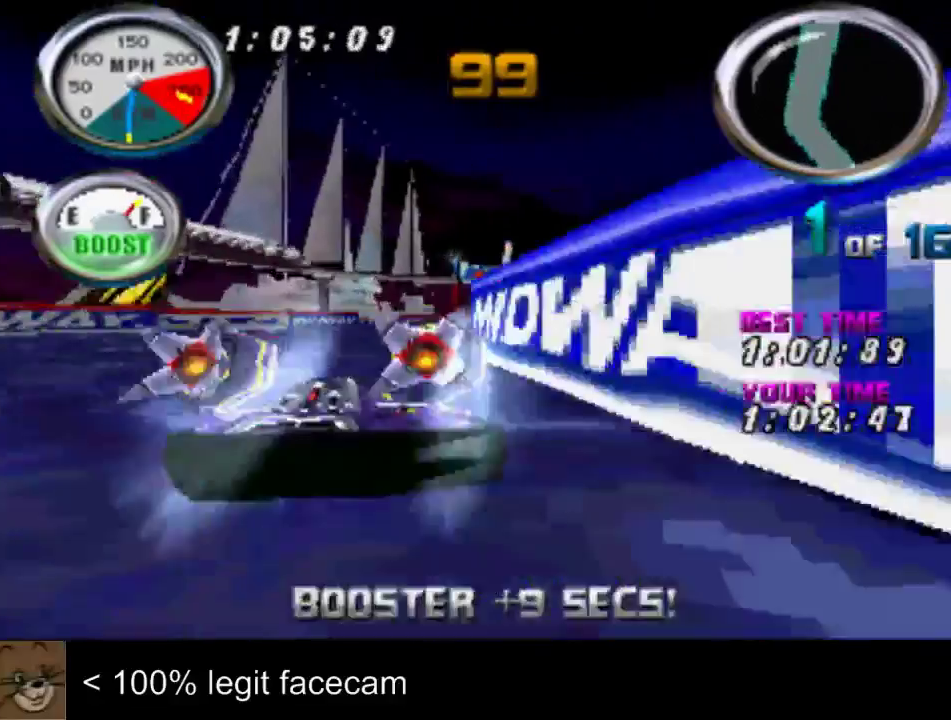
{"buttons": [], "left_stick": "center", "right_stick": "up", "events": [[67, "left_stick", "right"], [133, "left_stick", "center"]]}
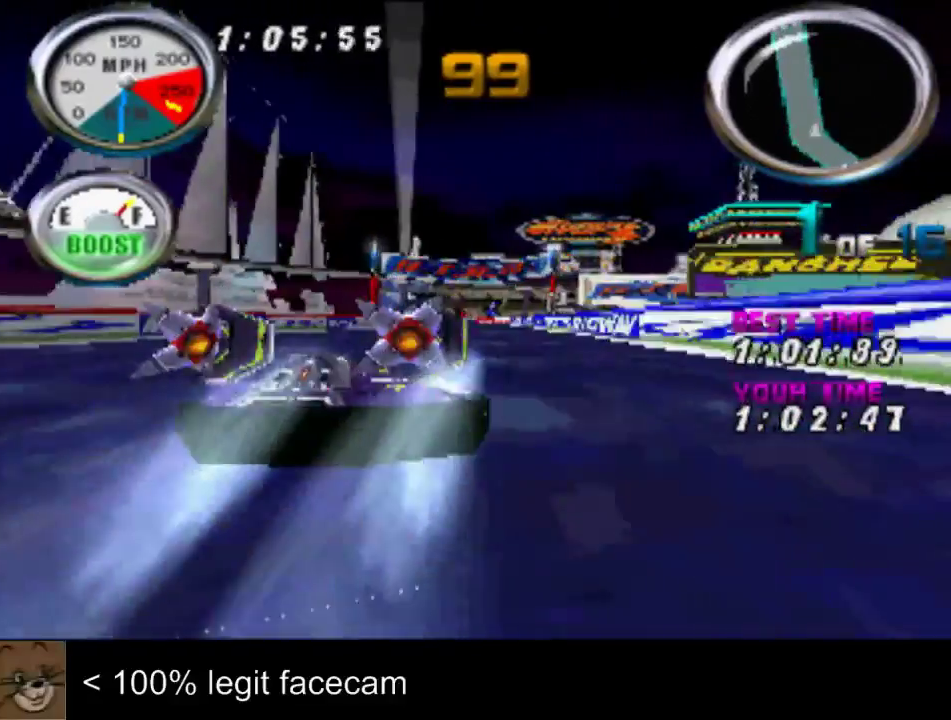
{"buttons": [], "left_stick": "center", "right_stick": "up", "events": [[133, "right_stick", "down"], [300, "right_stick", "up"]]}
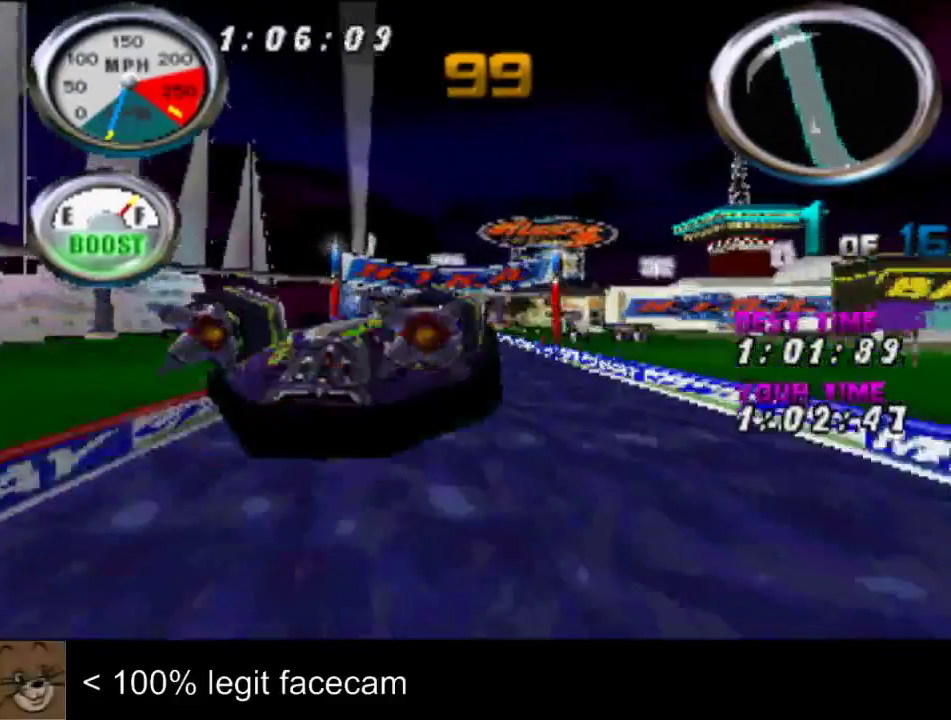
{"buttons": [], "left_stick": "center", "right_stick": "up", "events": [[267, "left_stick", "right"], [367, "left_stick", "center"]]}
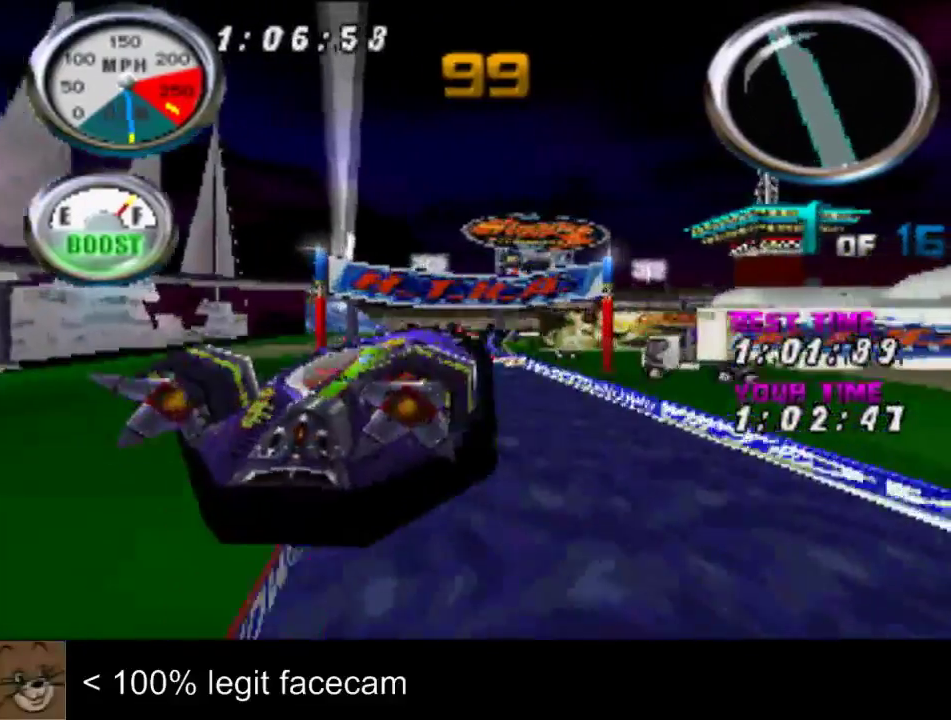
{"buttons": [], "left_stick": "center", "right_stick": "up"}
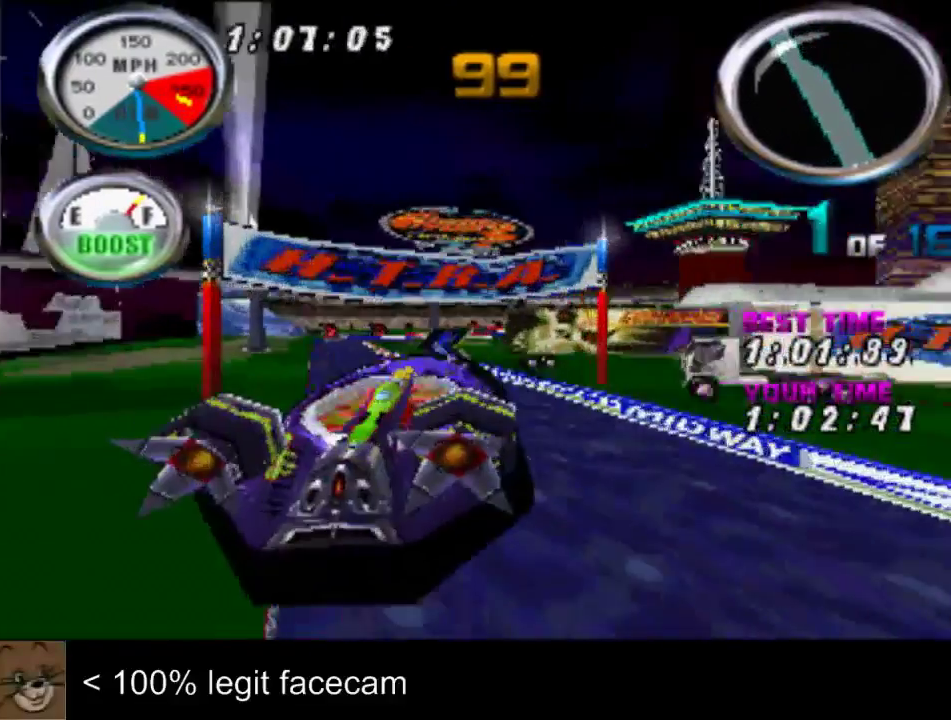
{"buttons": [], "left_stick": "center", "right_stick": "down", "events": [[333, "right_stick", "down"]]}
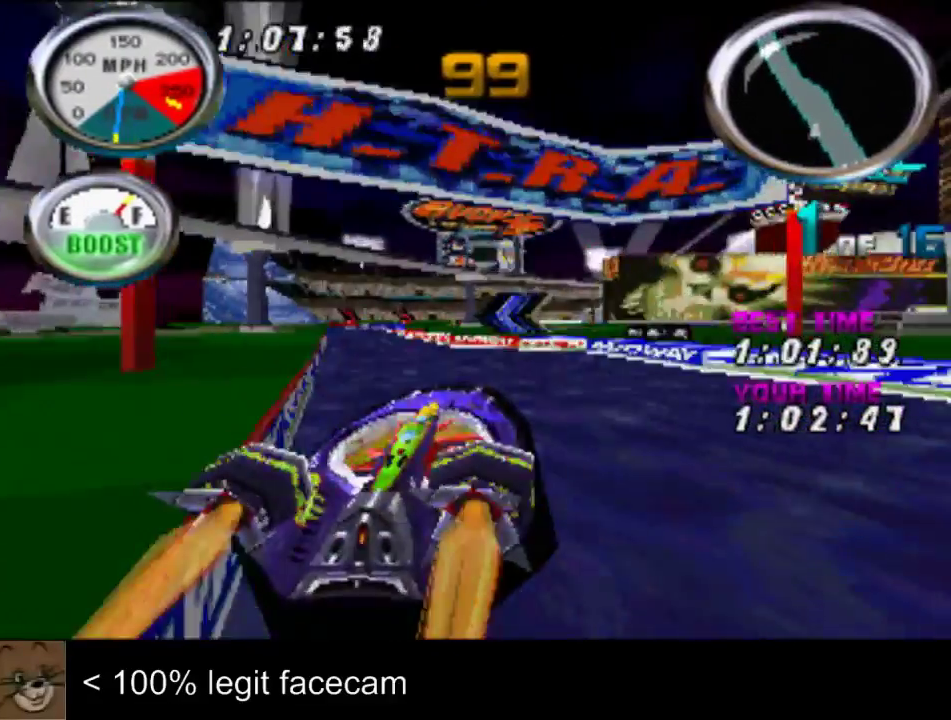
{"buttons": [], "left_stick": "center", "right_stick": "up", "events": [[300, "right_stick", "up"]]}
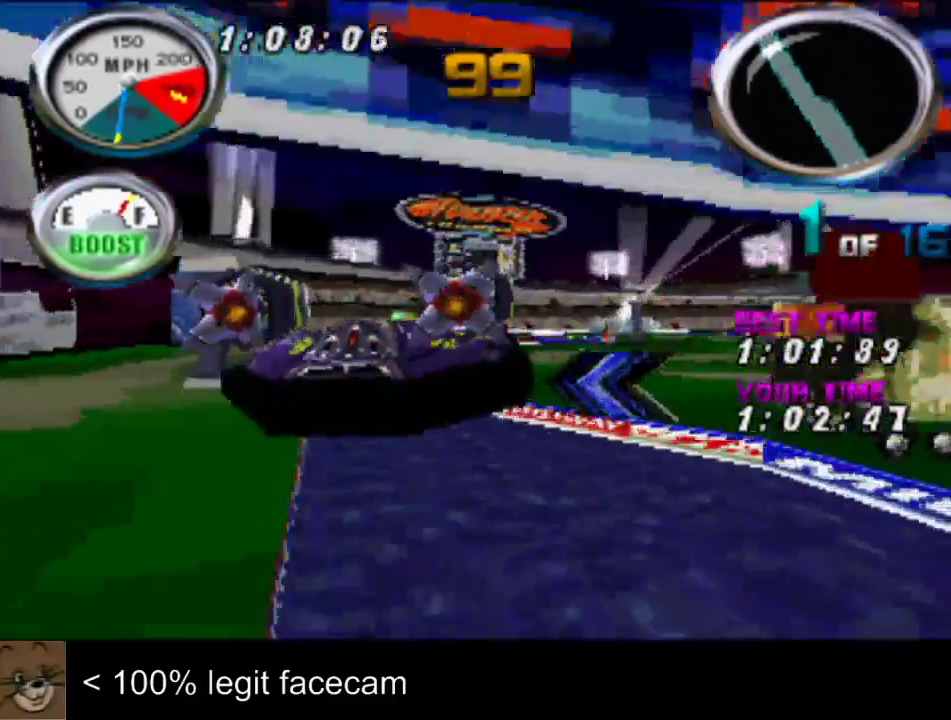
{"buttons": [], "left_stick": "center", "right_stick": "up", "events": [[167, "left_stick", "right"], [267, "left_stick", "center"]]}
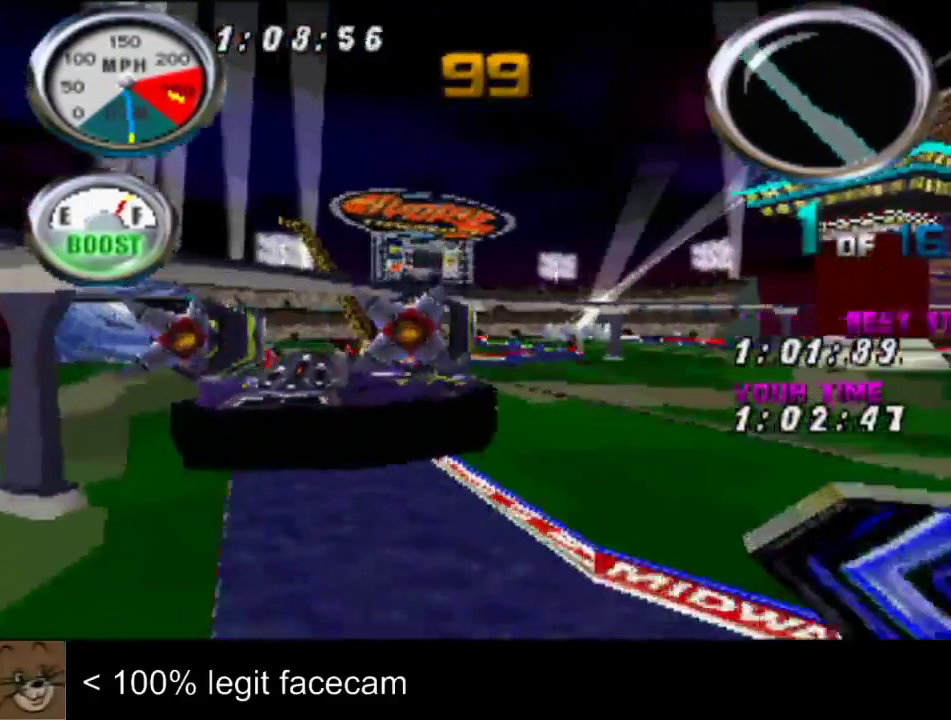
{"buttons": [], "left_stick": "center", "right_stick": "up"}
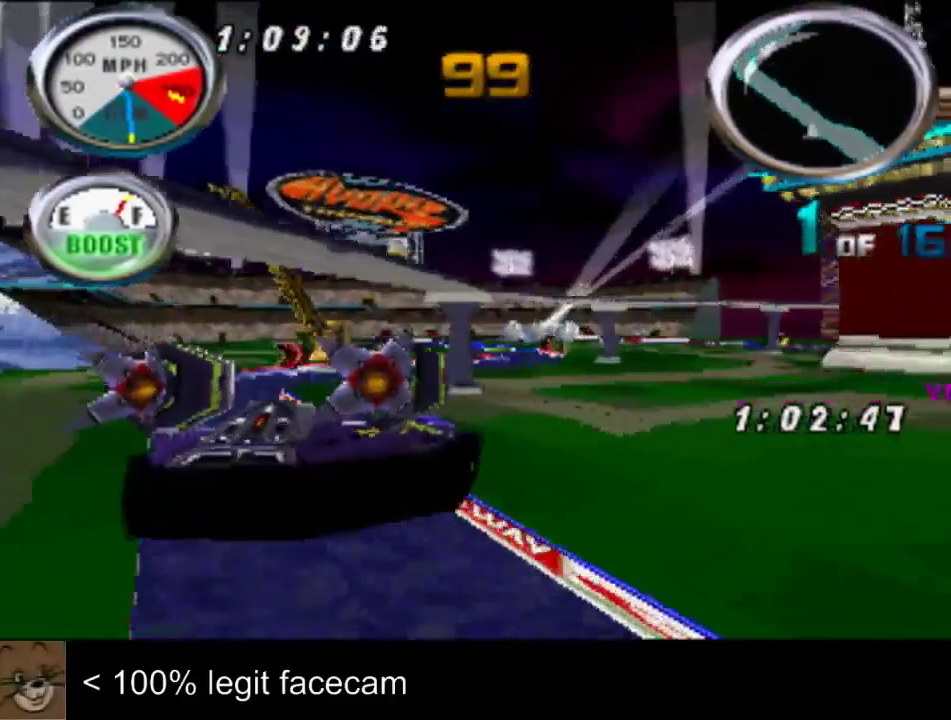
{"buttons": [], "left_stick": "center", "right_stick": "up"}
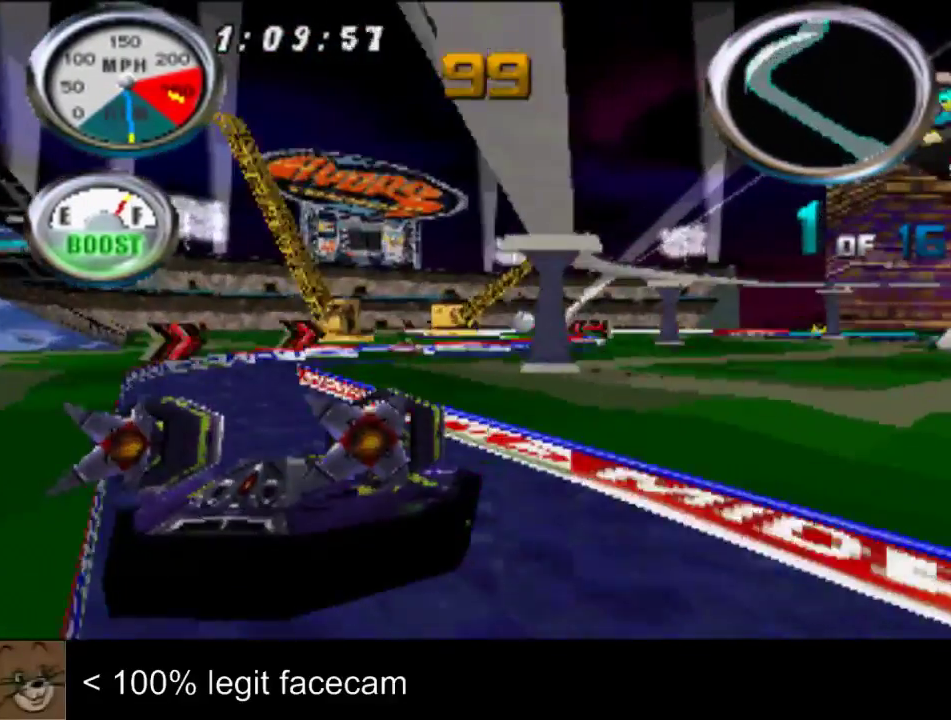
{"buttons": [], "left_stick": "center", "right_stick": "up"}
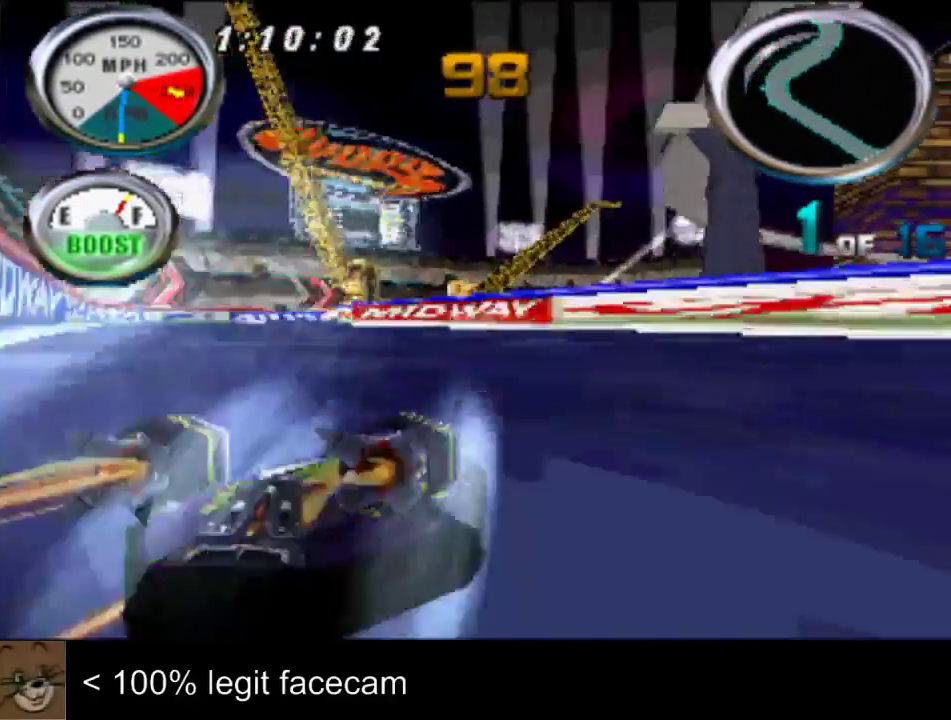
{"buttons": [], "left_stick": "right", "right_stick": "up", "events": [[467, "left_stick", "right"]]}
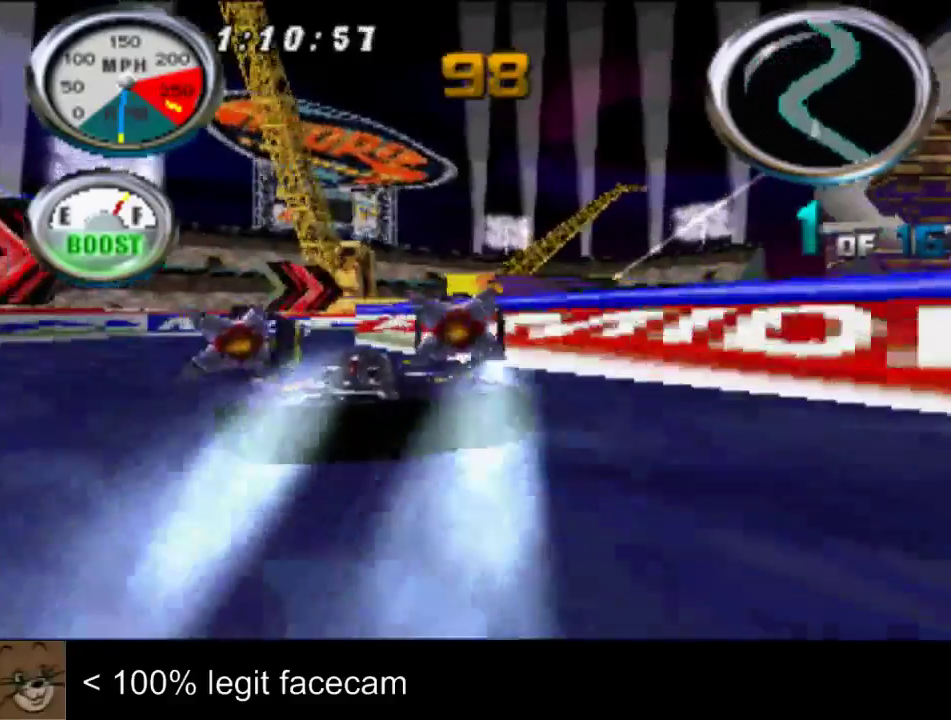
{"buttons": [], "left_stick": "center", "right_stick": "up", "events": [[200, "left_stick", "center"]]}
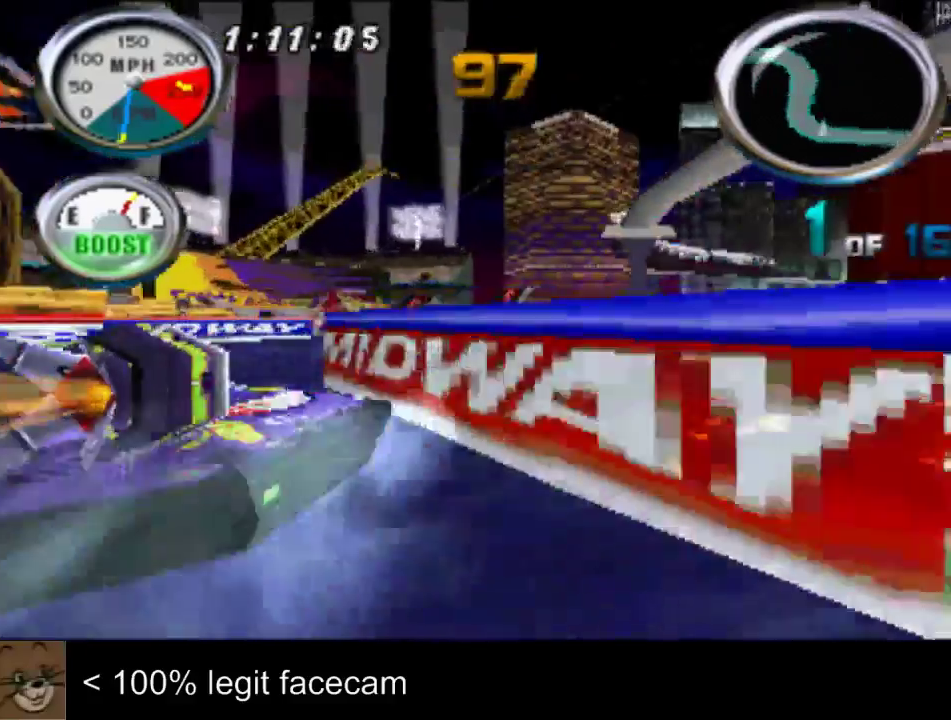
{"buttons": [], "left_stick": "center", "right_stick": "up"}
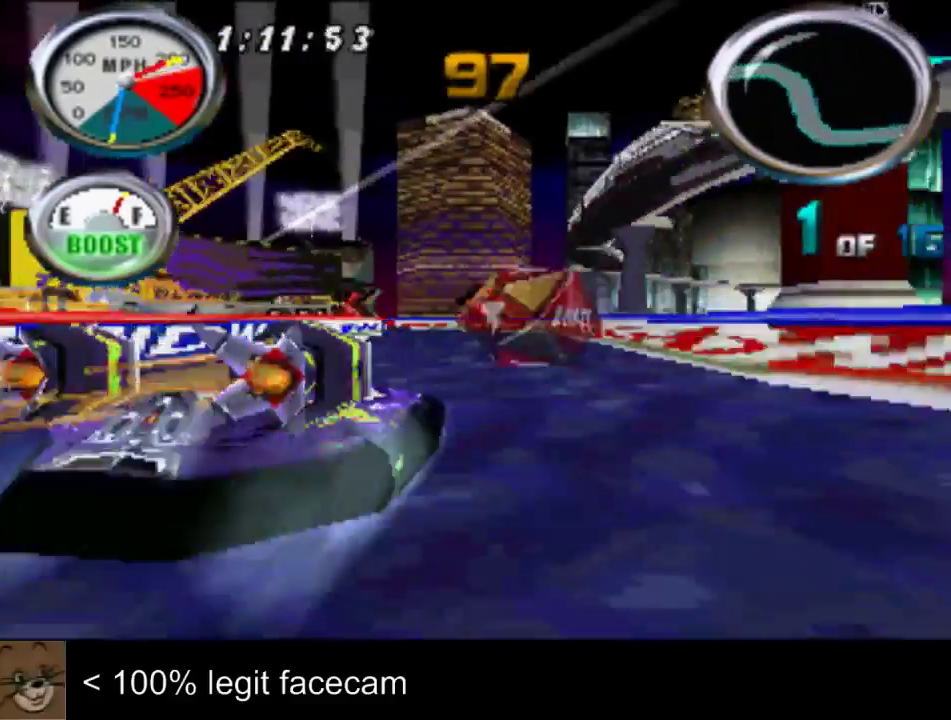
{"buttons": [], "left_stick": "left", "right_stick": "up", "events": [[433, "left_stick", "left"]]}
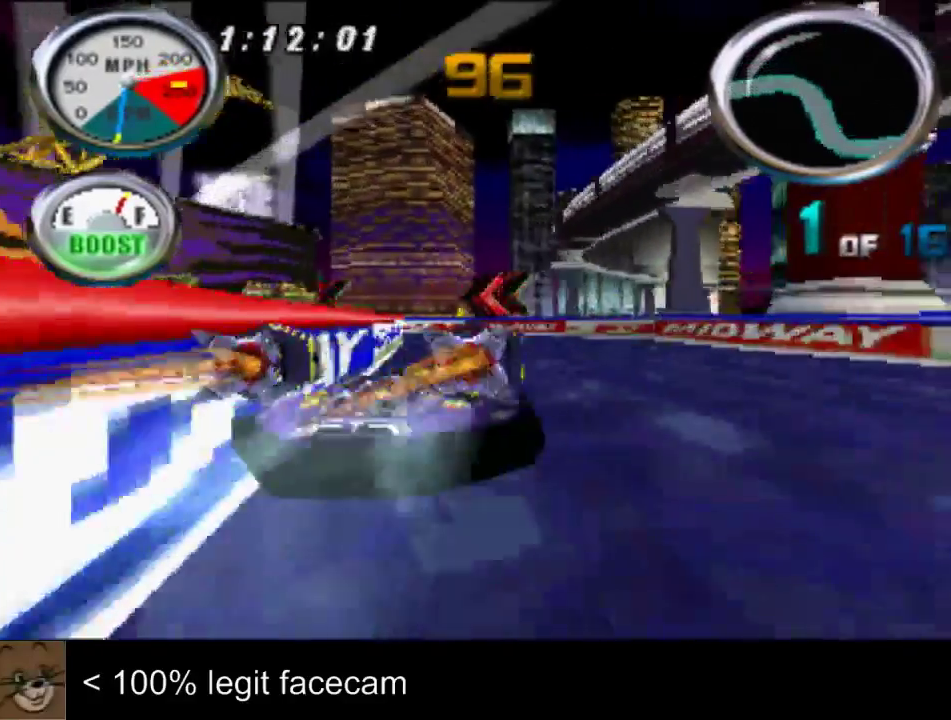
{"buttons": [], "left_stick": "center", "right_stick": "up", "events": [[400, "left_stick", "center"]]}
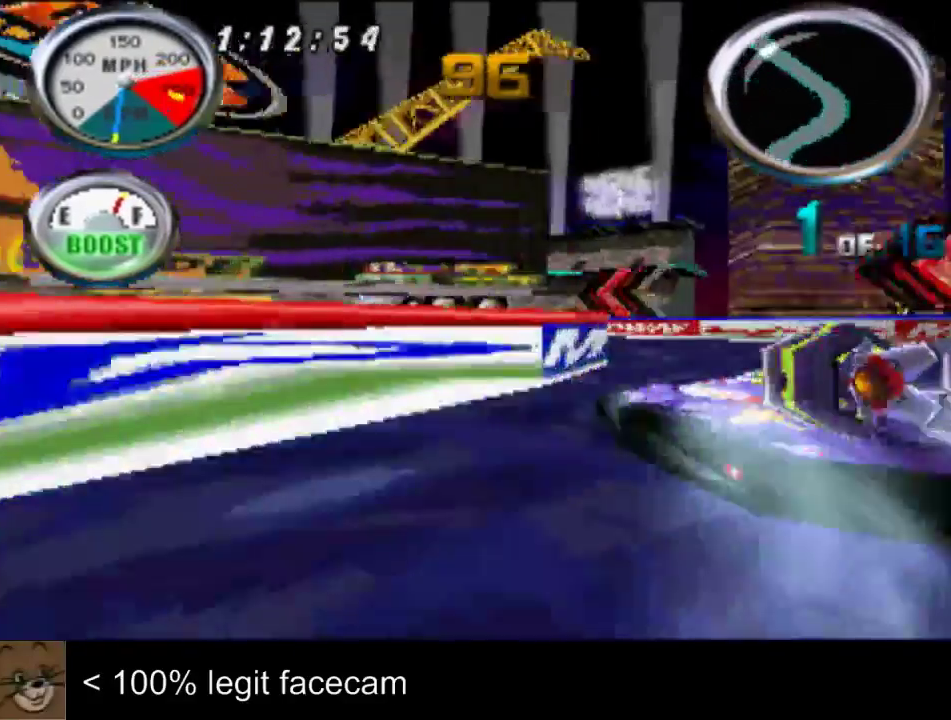
{"buttons": [], "left_stick": "center", "right_stick": "up"}
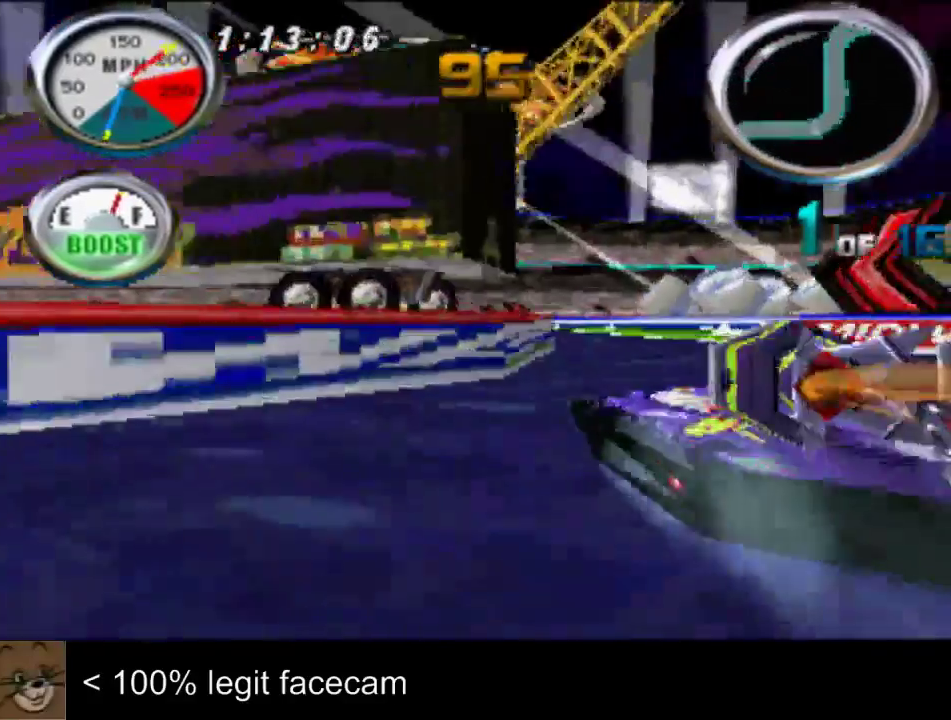
{"buttons": [], "left_stick": "center", "right_stick": "up", "events": [[167, "left_stick", "left"], [267, "left_stick", "center"]]}
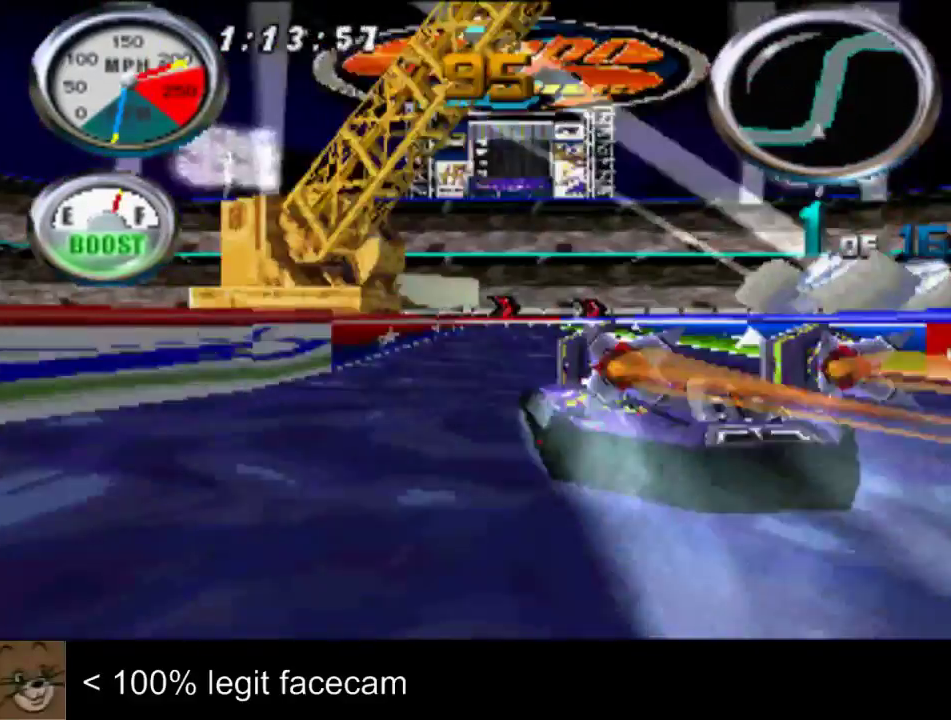
{"buttons": [], "left_stick": "center", "right_stick": "up", "events": [[333, "left_stick", "left"], [433, "left_stick", "center"]]}
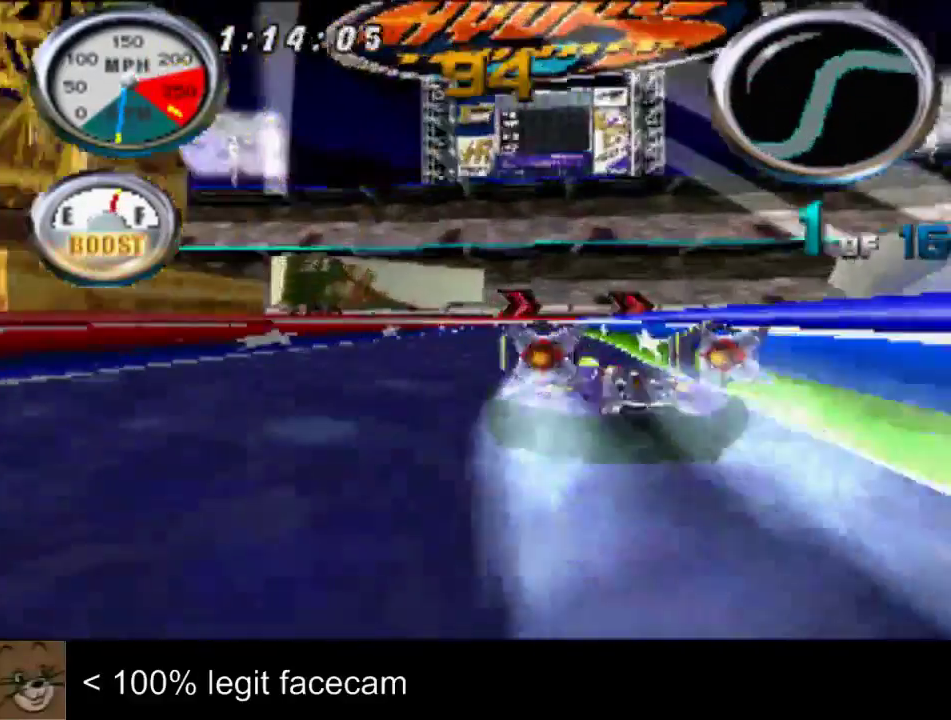
{"buttons": [], "left_stick": "right", "right_stick": "up", "events": [[333, "left_stick", "right"]]}
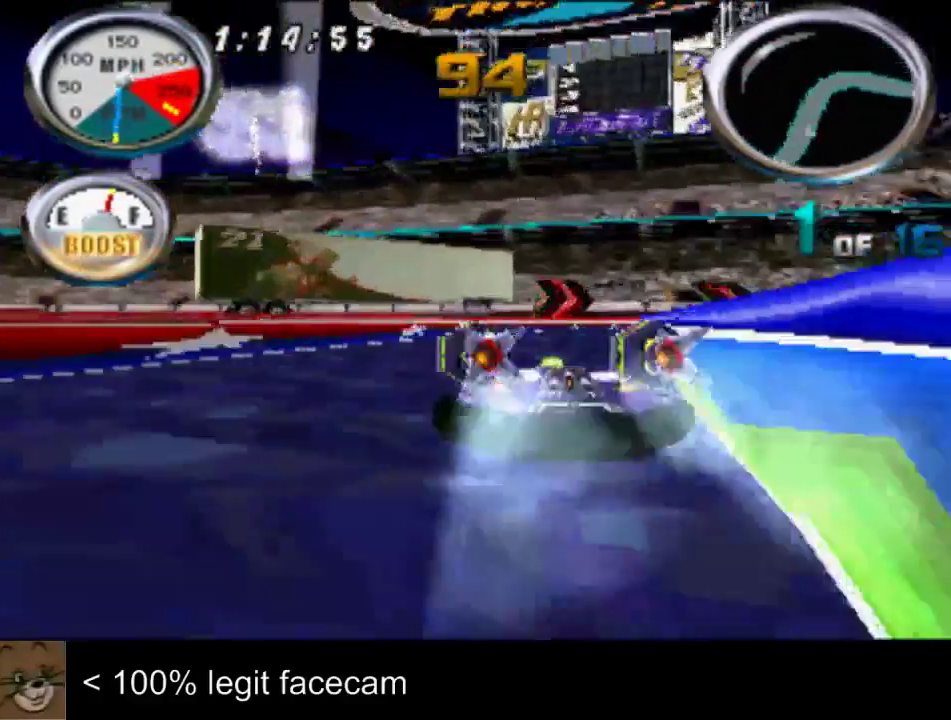
{"buttons": [], "left_stick": "center", "right_stick": "up", "events": [[167, "left_stick", "center"], [367, "left_stick", "right"], [467, "left_stick", "center"]]}